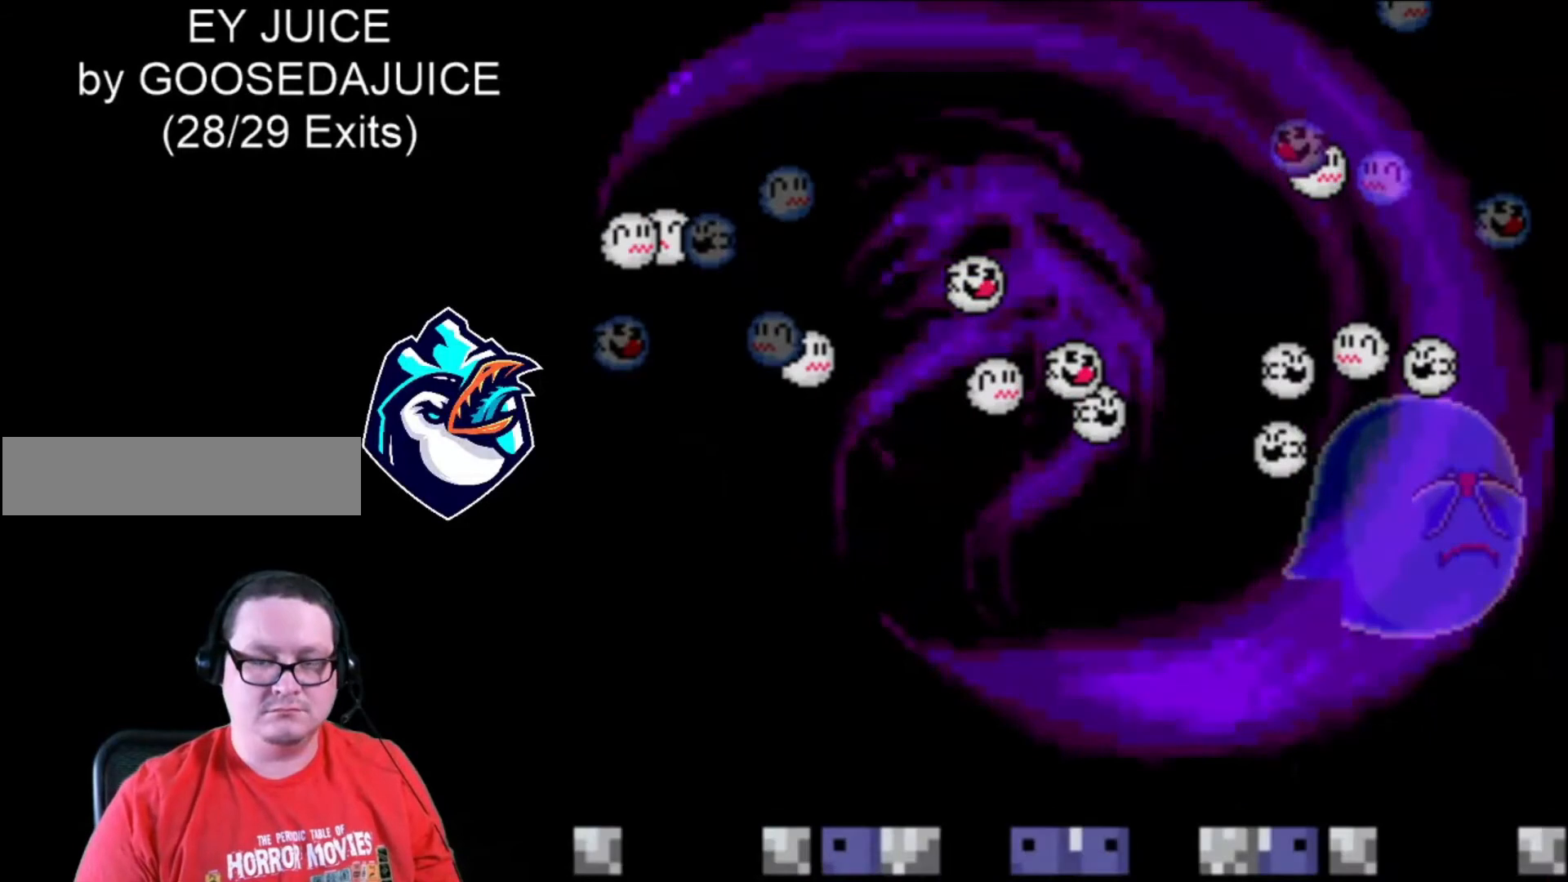
Gameplay with a controller (Nintendo layout); each line is a JSON object with the inputs held at the frame after it (dt_ms = milliseconds from this image to that frame). "events" lists button and stick changes between this image and that frame as [ms after this image, input, new state], when the widget could be followed in between. Not read: L3 R3.
{"dt_ms": 520, "buttons": ["B", "Y"], "events": [[40, "Y", "up"], [120, "Y", "down"], [200, "Y", "up"], [320, "B", "down"], [320, "Y", "down"], [400, "Y", "up"], [520, "Y", "down"]]}
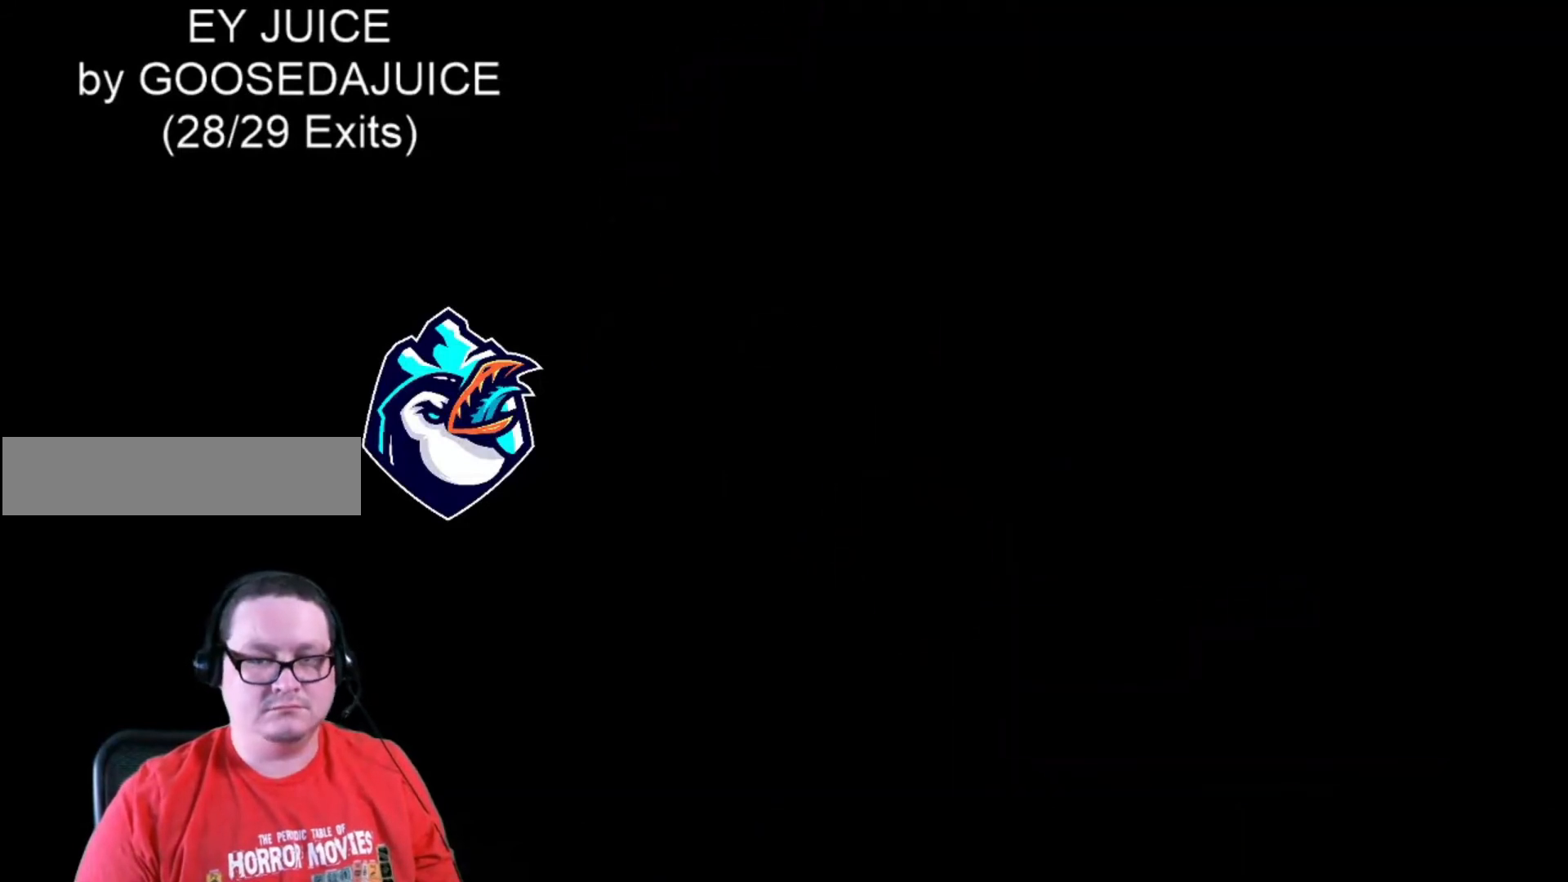
{"dt_ms": 480, "buttons": ["Y"], "events": [[120, "B", "up"], [200, "Y", "up"], [320, "Y", "down"]]}
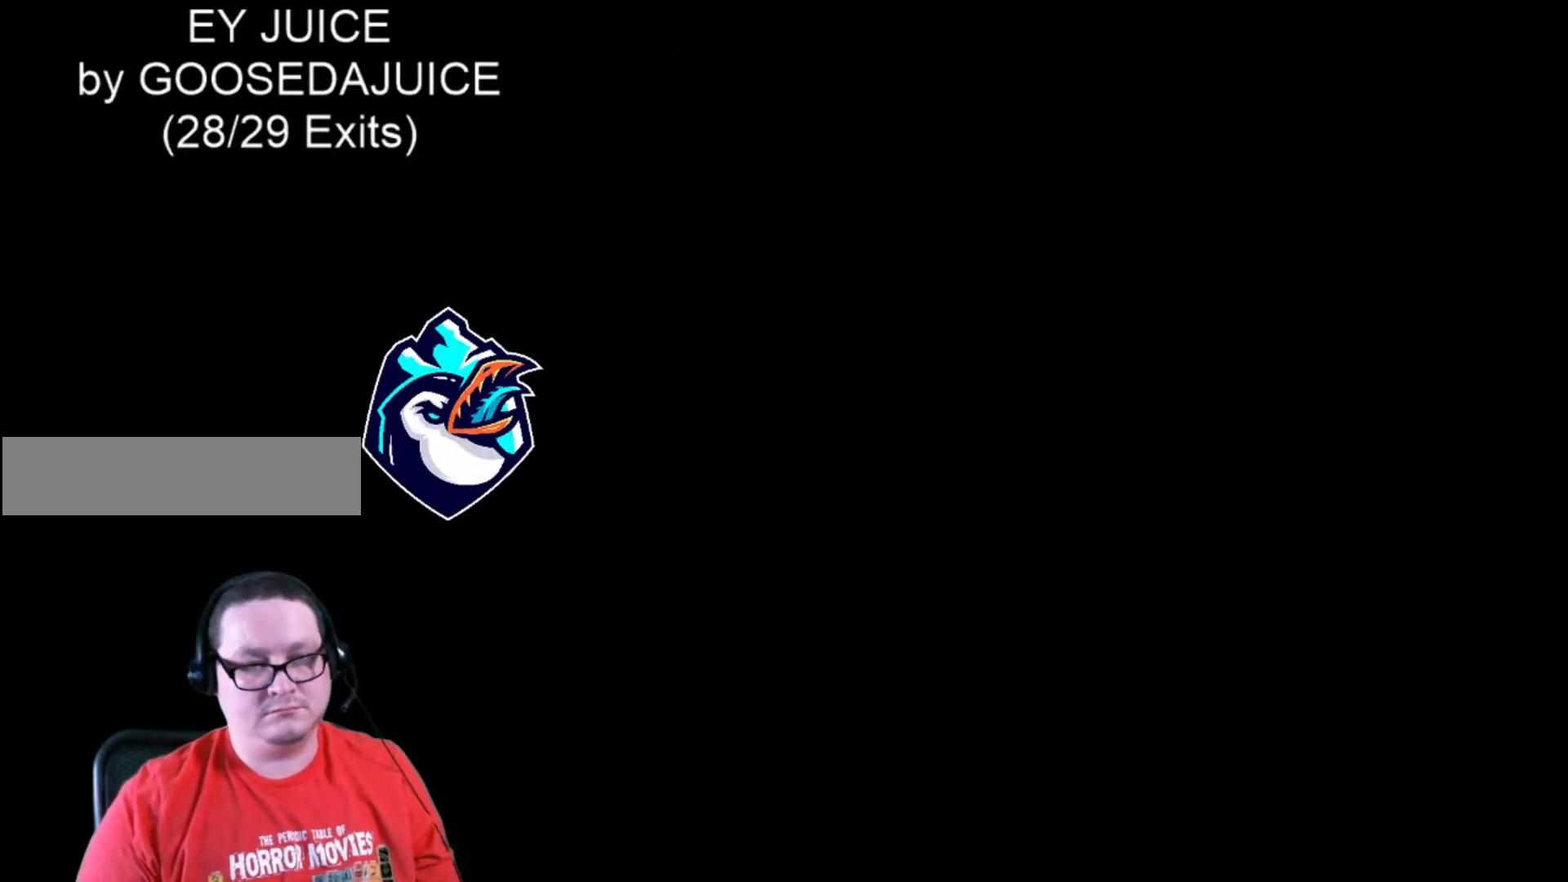
{"dt_ms": 520, "buttons": ["Y"], "events": []}
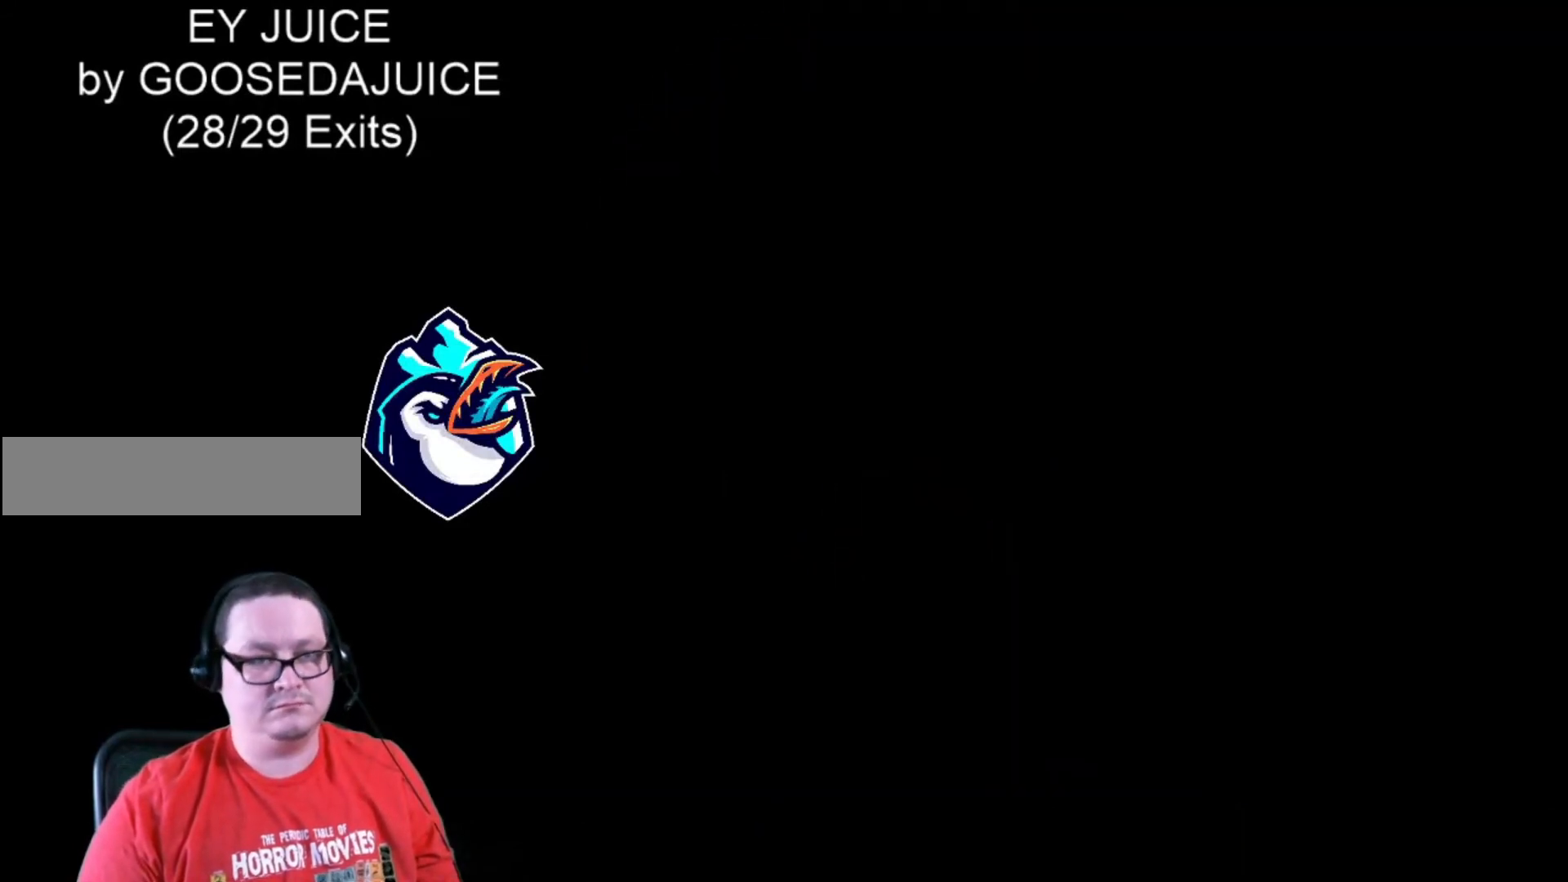
{"dt_ms": 480, "buttons": ["Y"], "events": []}
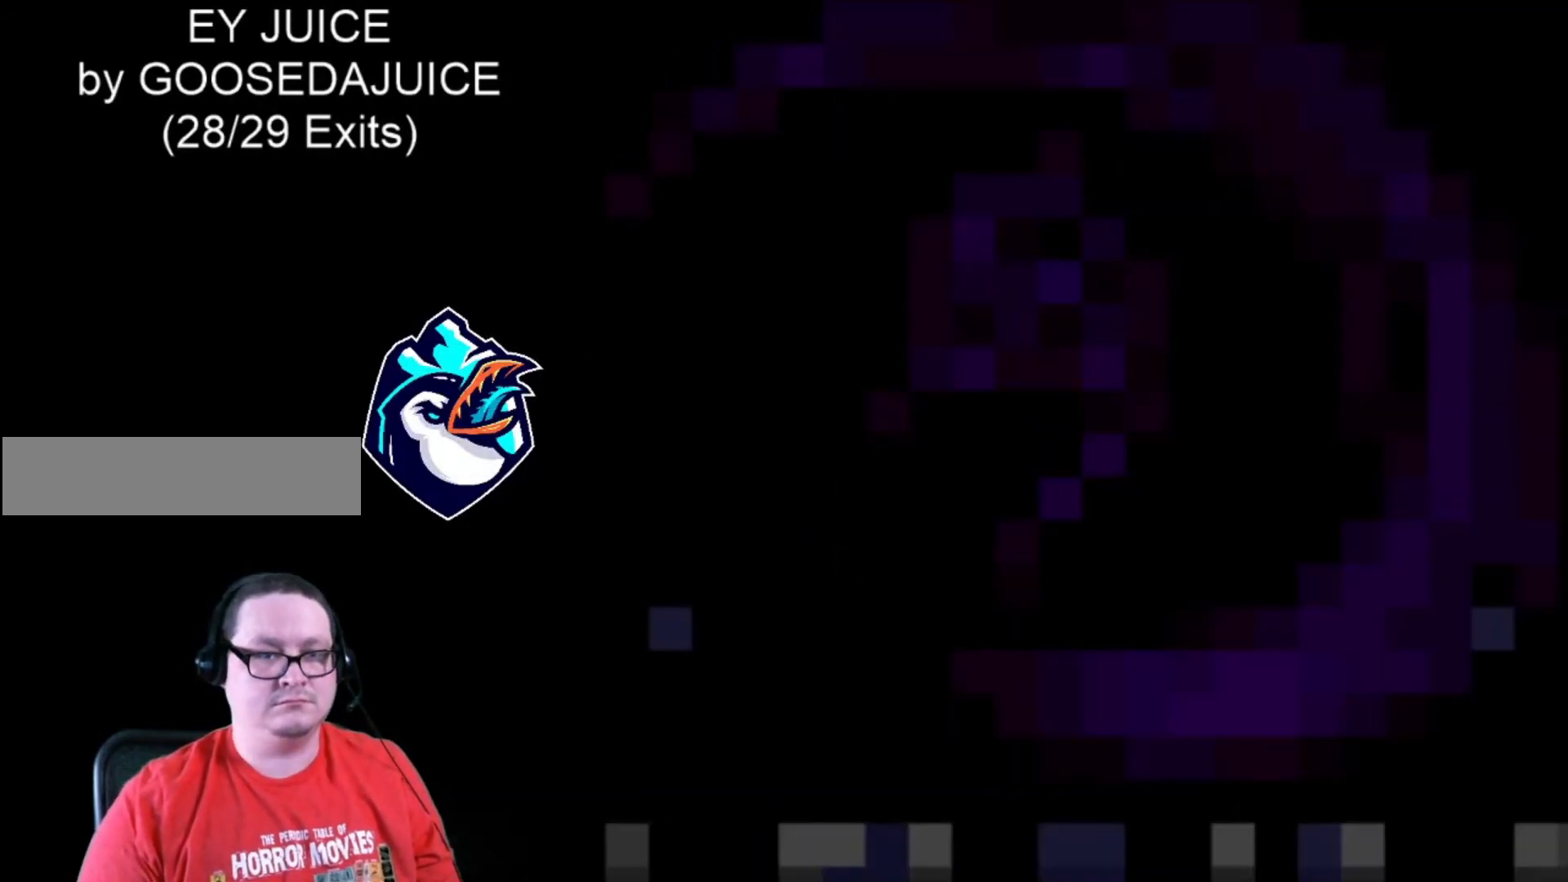
{"dt_ms": 520, "buttons": ["DPAD_LEFT"], "events": [[320, "DPAD_LEFT", "down"], [440, "Y", "up"]]}
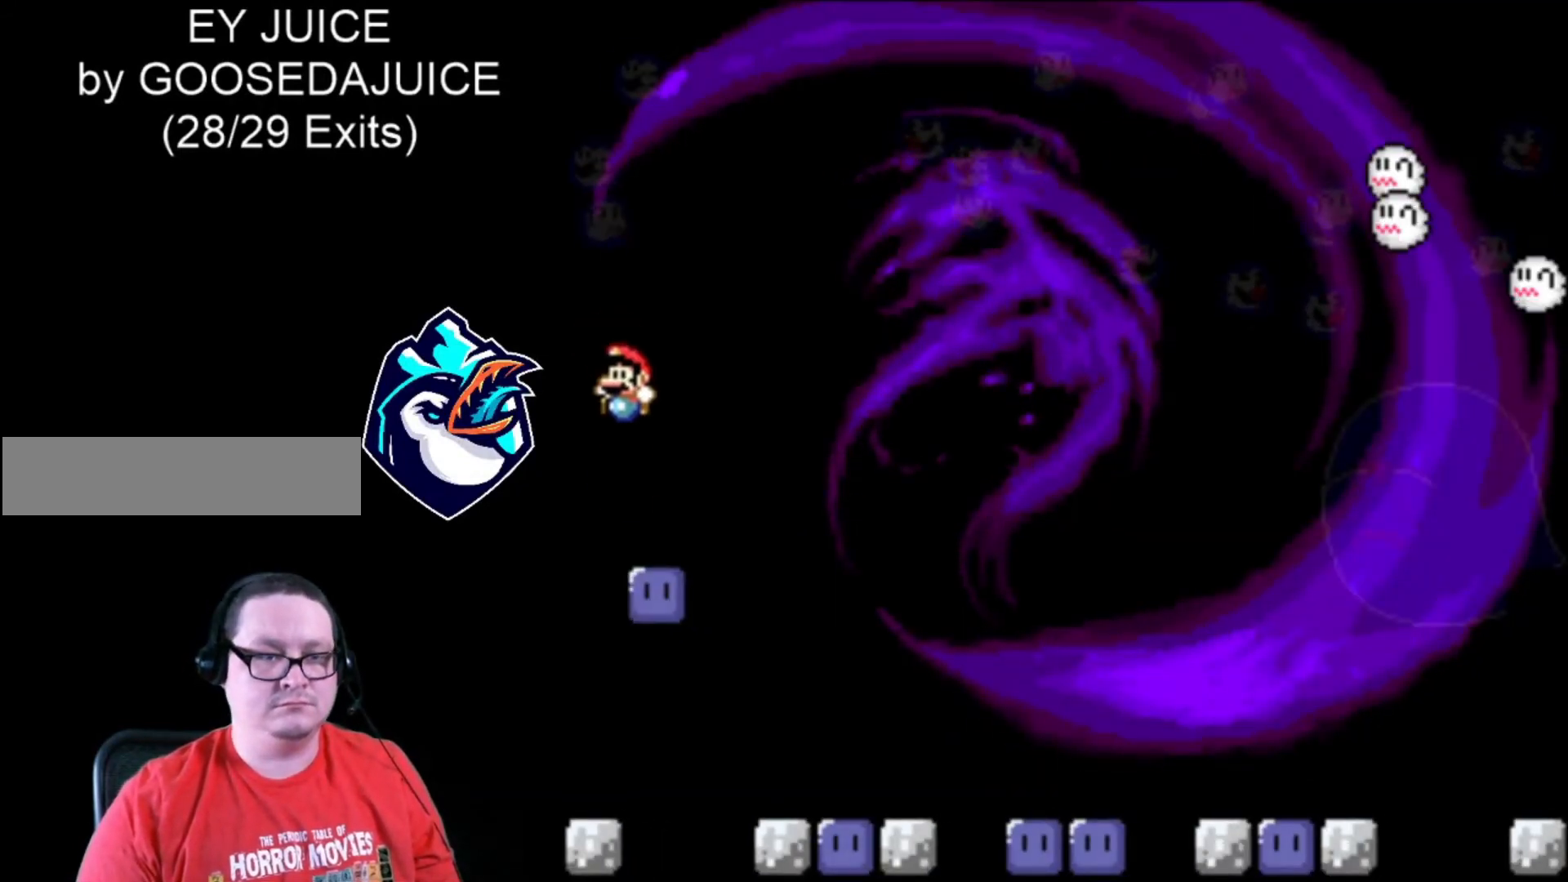
{"dt_ms": 480, "buttons": ["Y", "DPAD_LEFT"], "events": [[280, "Y", "down"]]}
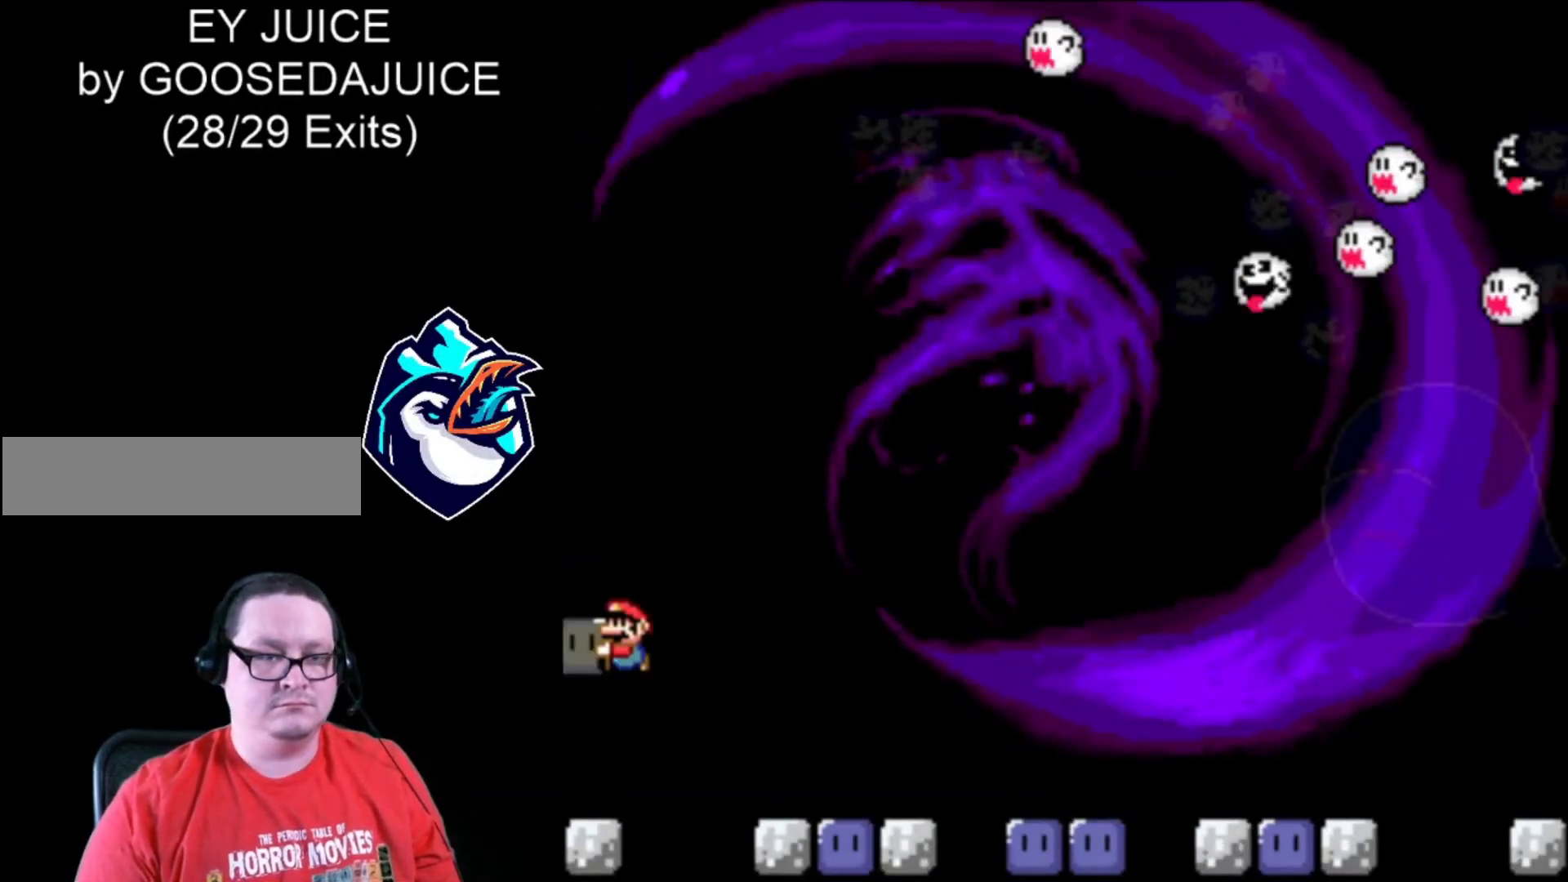
{"dt_ms": 520, "buttons": ["Y", "DPAD_RIGHT"], "events": [[160, "DPAD_LEFT", "up"], [240, "B", "down"], [280, "DPAD_RIGHT", "down"], [440, "B", "up"]]}
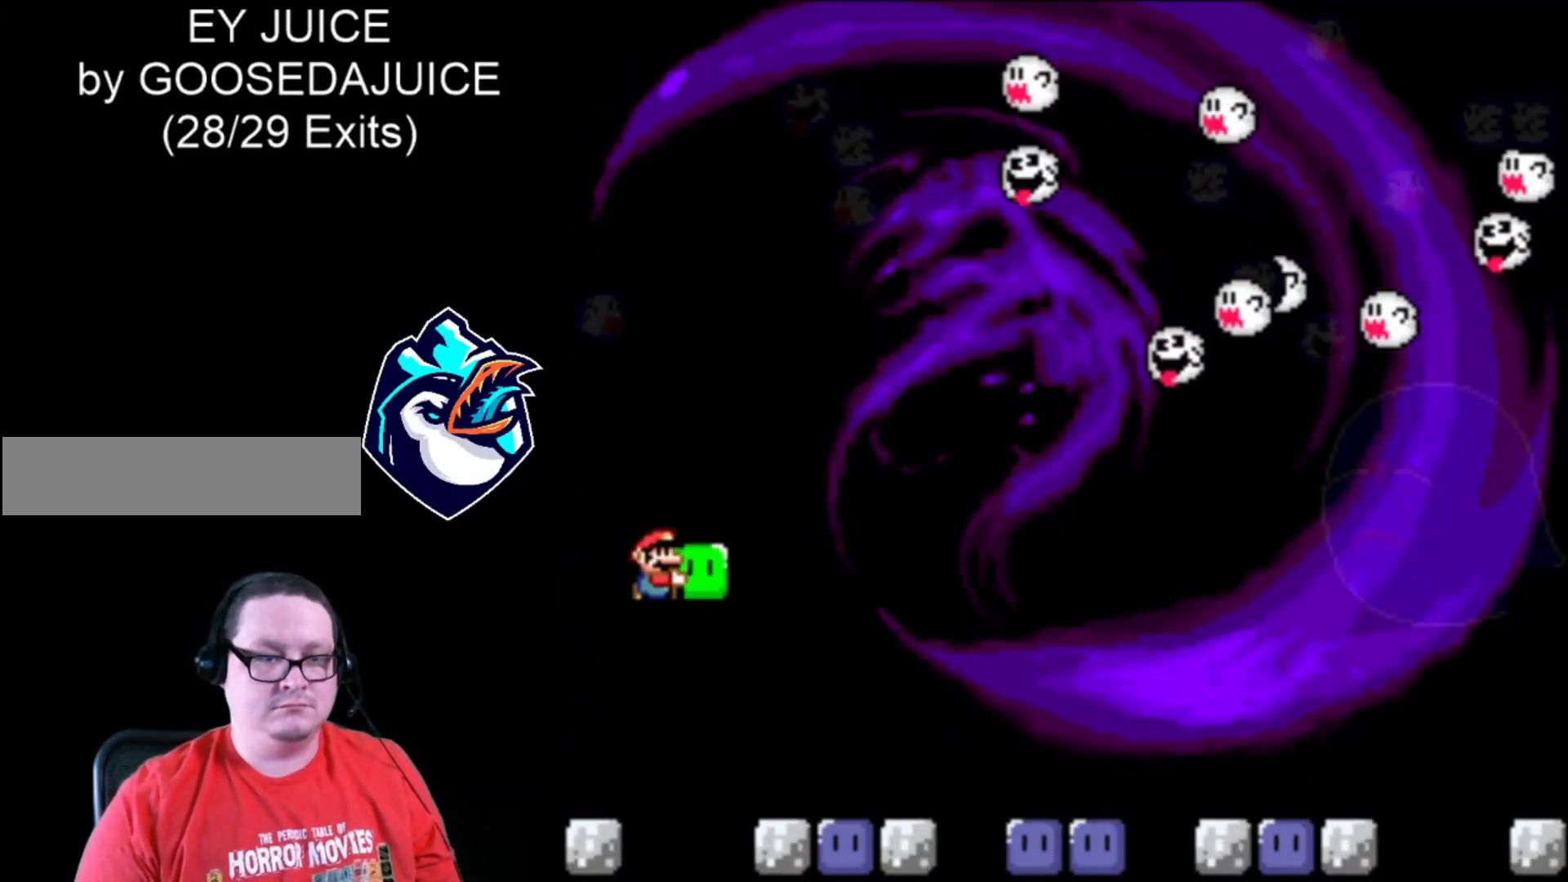
{"dt_ms": 480, "buttons": ["B", "Y", "DPAD_RIGHT"], "events": [[480, "B", "down"]]}
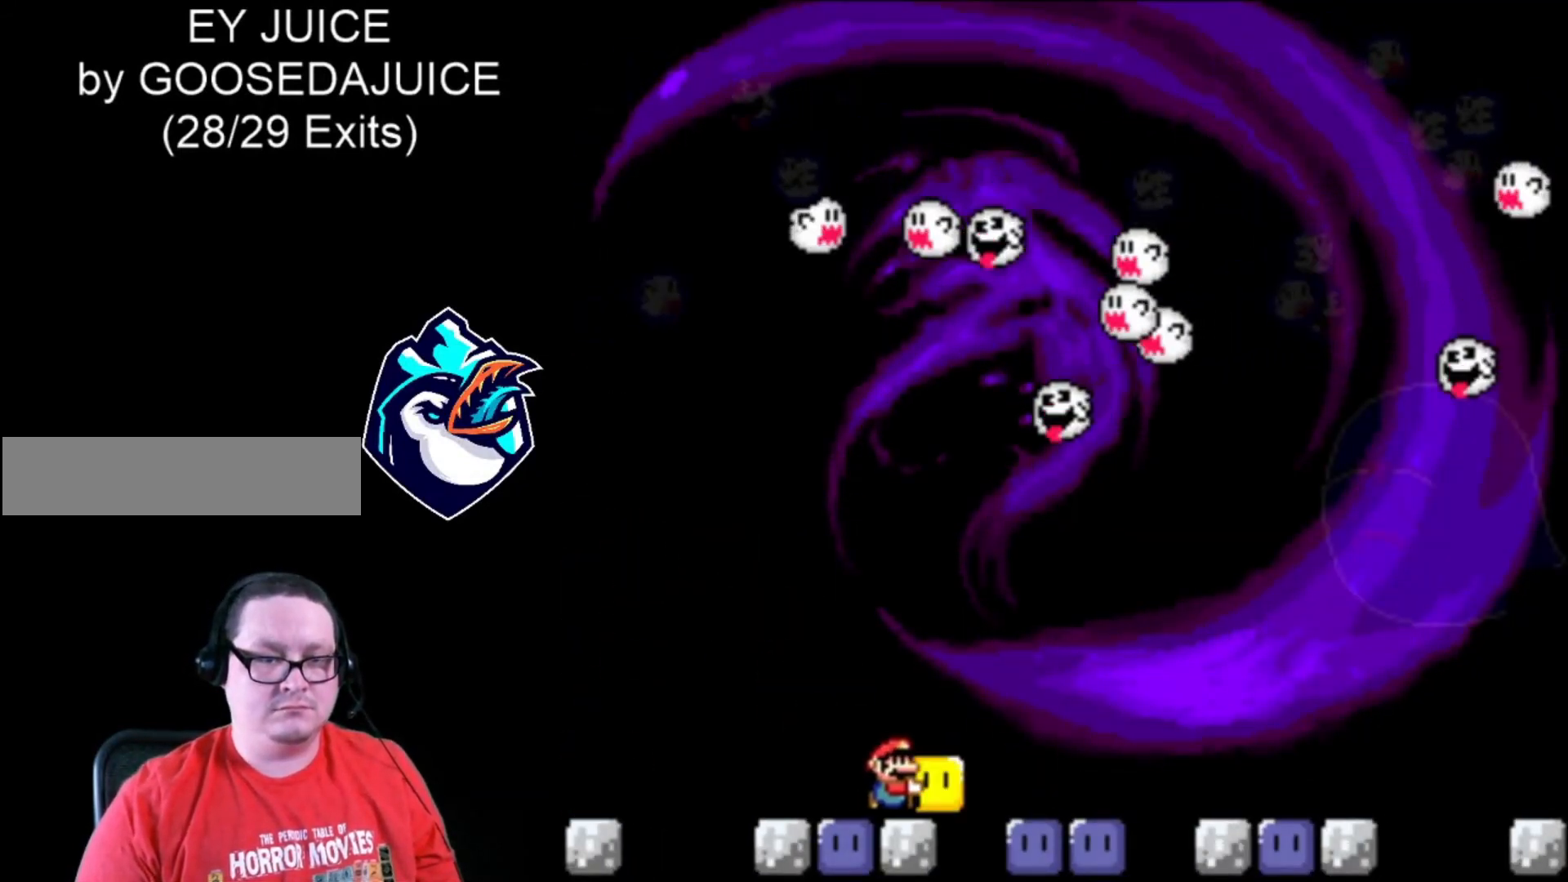
{"dt_ms": 520, "buttons": ["Y", "DPAD_RIGHT"], "events": [[160, "B", "up"]]}
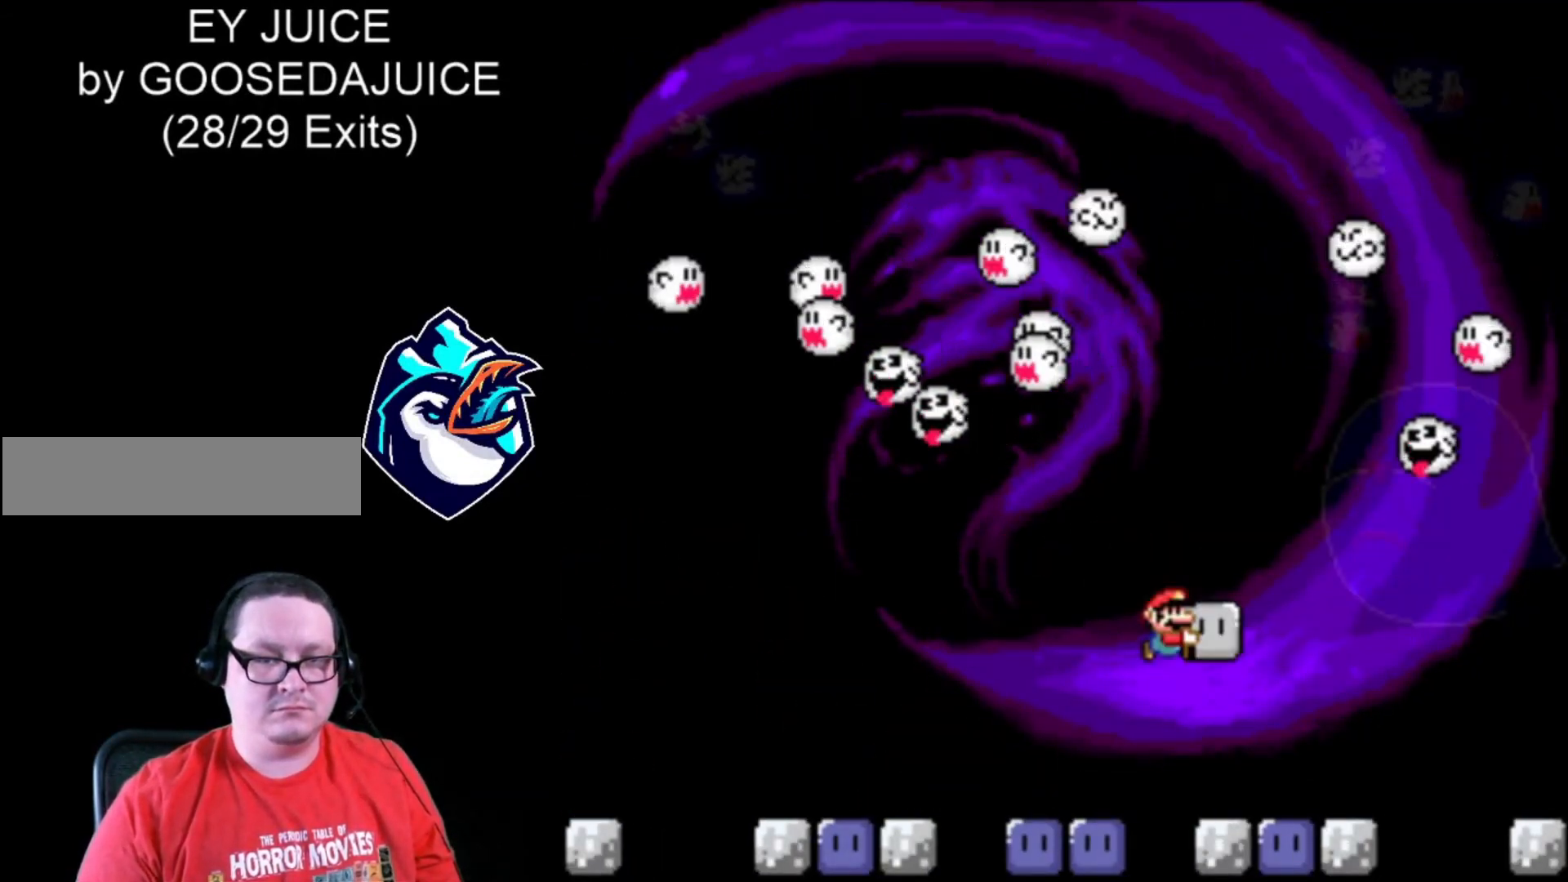
{"dt_ms": 480, "buttons": ["Y"], "events": [[80, "DPAD_LEFT", "down"], [200, "DPAD_LEFT", "up"], [440, "DPAD_RIGHT", "up"]]}
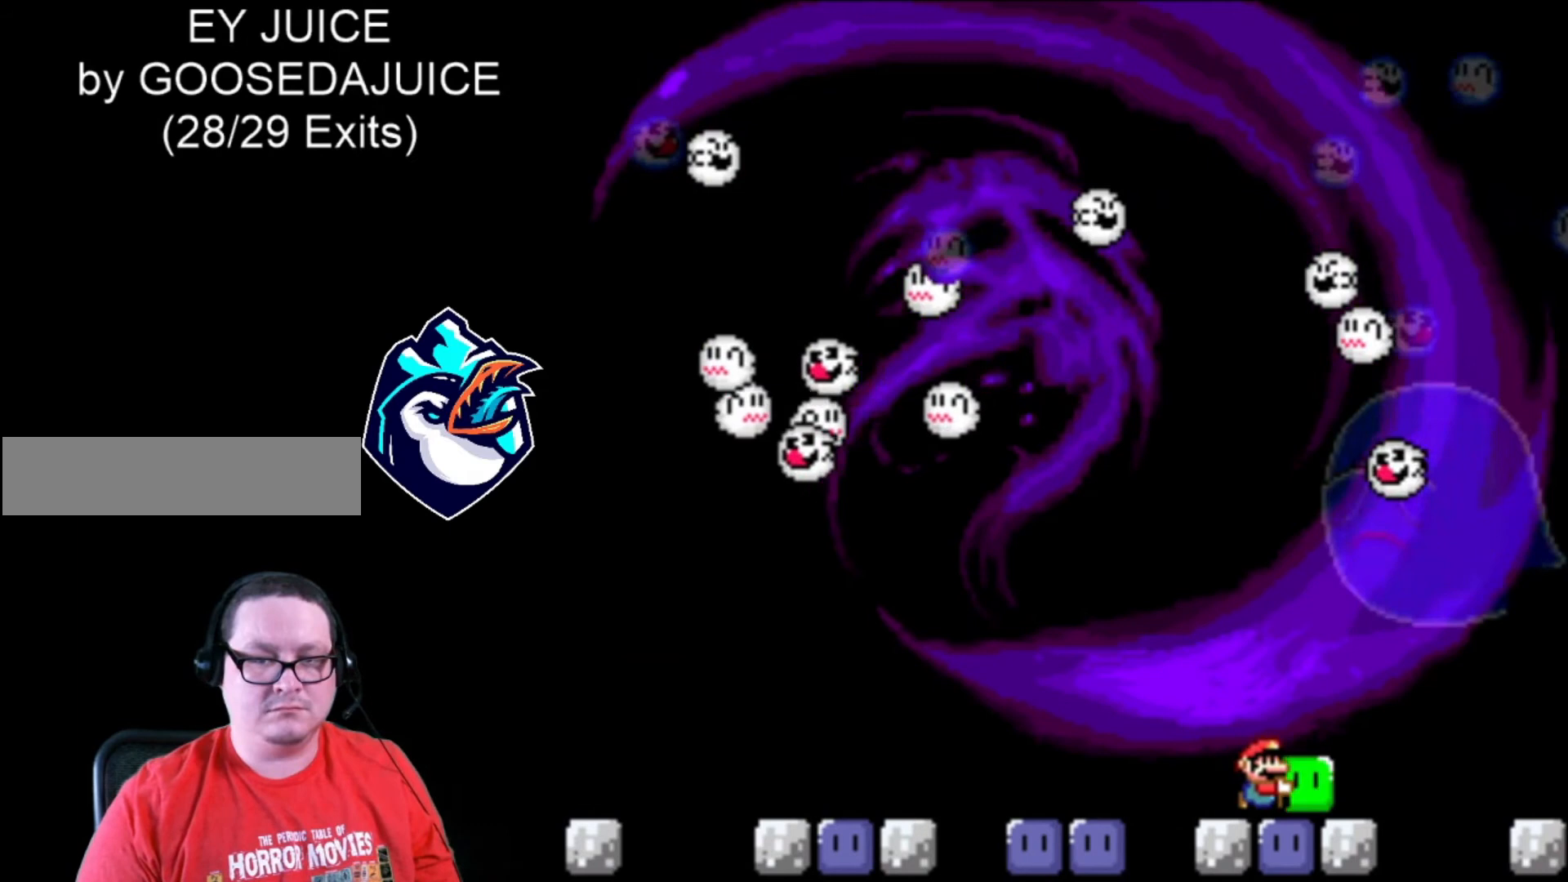
{"dt_ms": 520, "buttons": ["Y"], "events": [[400, "DPAD_RIGHT", "down"], [520, "DPAD_RIGHT", "up"]]}
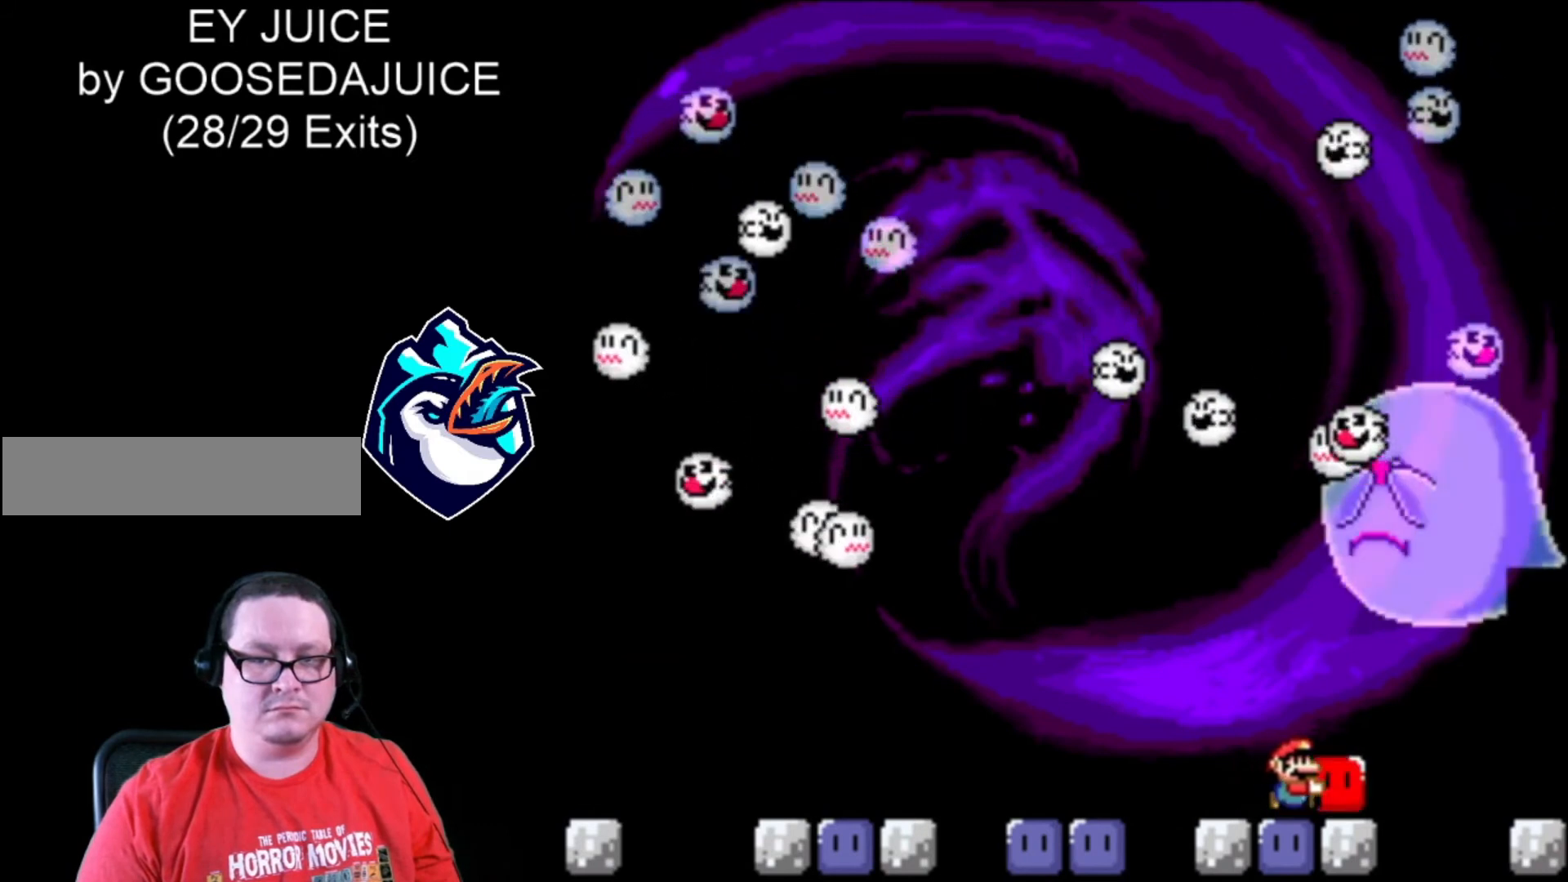
{"dt_ms": 480, "buttons": ["Y", "DPAD_UP"], "events": [[240, "DPAD_UP", "down"]]}
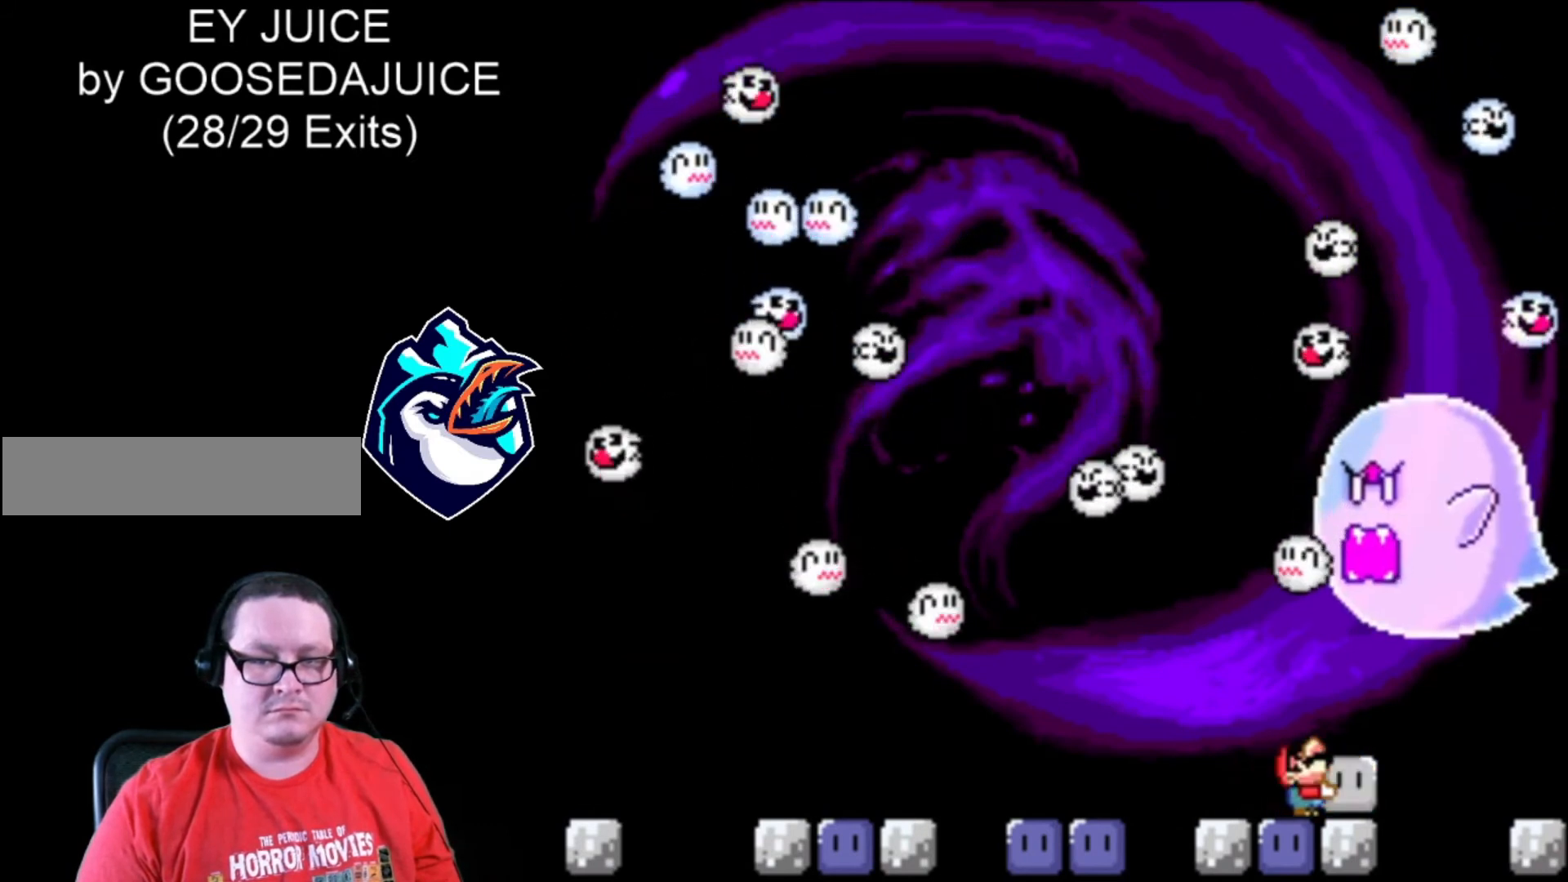
{"dt_ms": 520, "buttons": ["Y"], "events": [[280, "Y", "up"], [360, "Y", "down"], [480, "DPAD_UP", "up"]]}
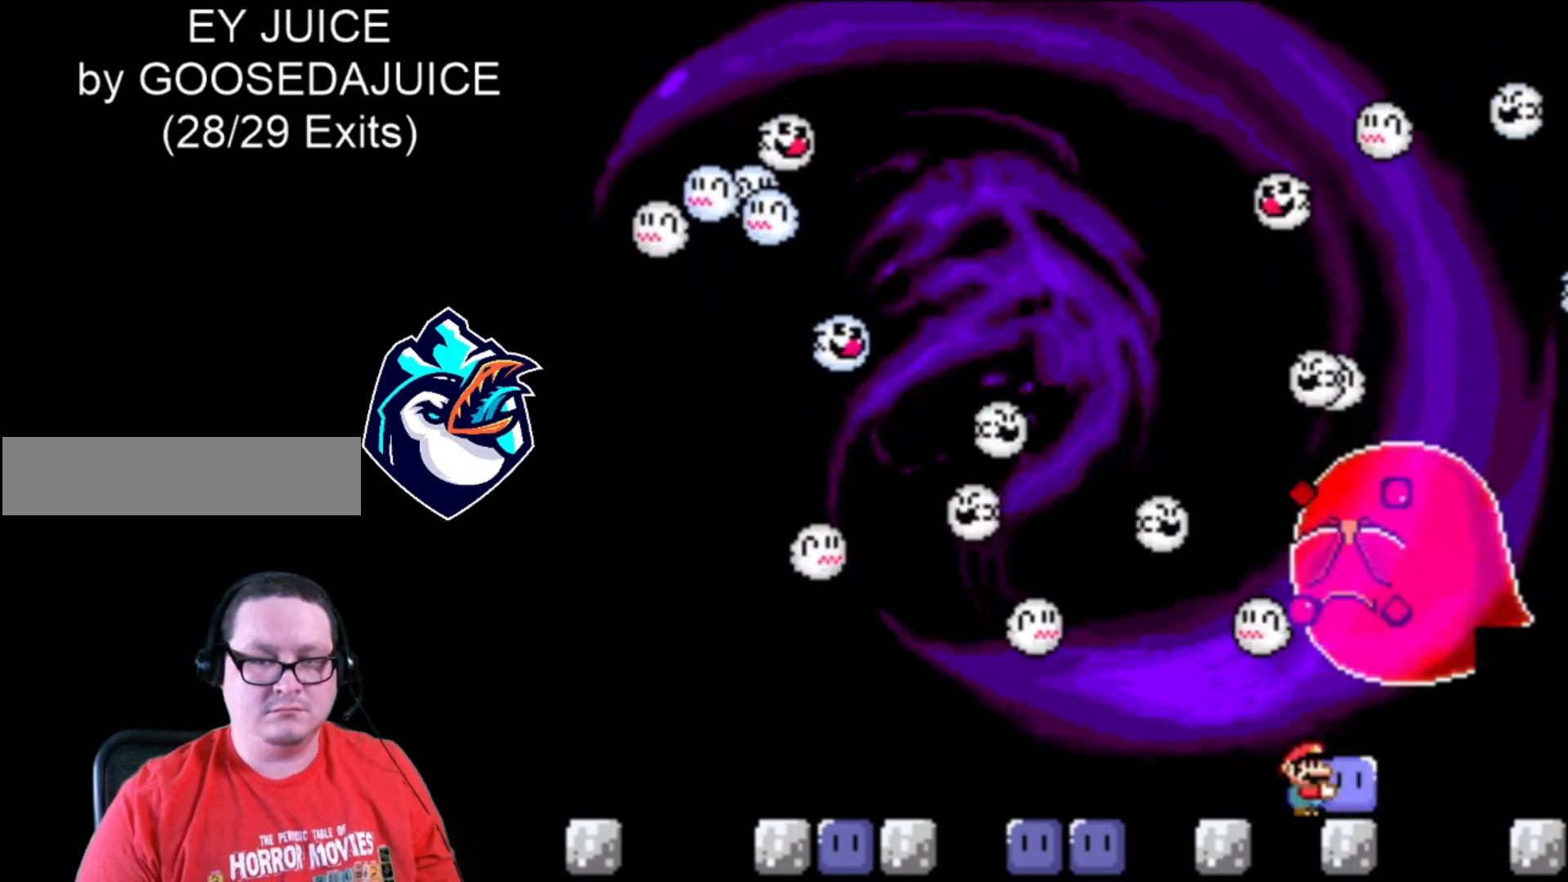
{"dt_ms": 480, "buttons": ["Y"], "events": []}
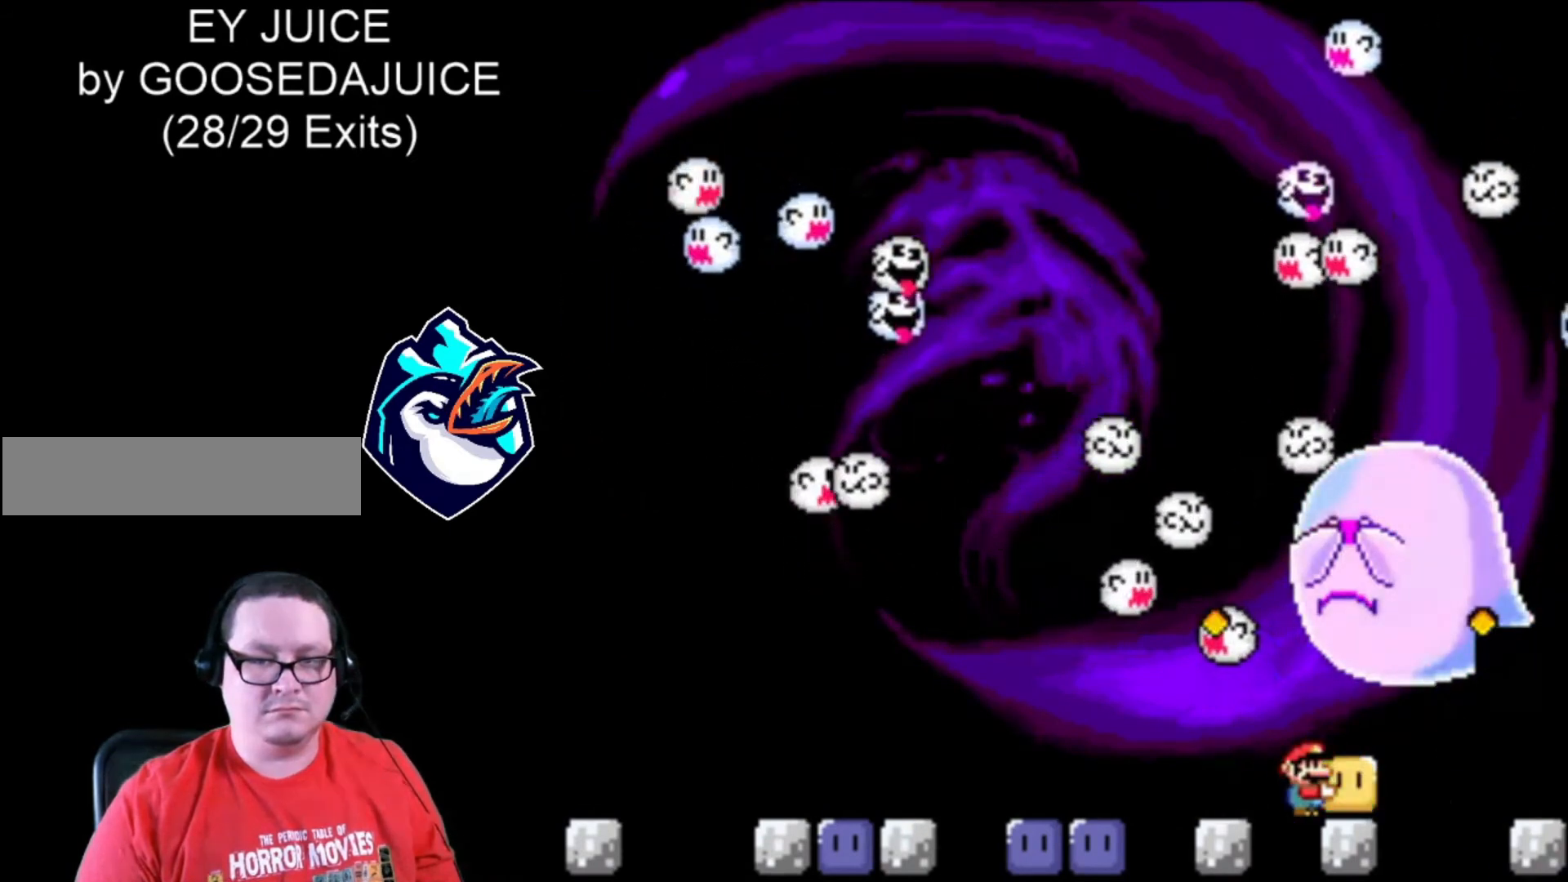
{"dt_ms": 520, "buttons": ["Y", "DPAD_UP"], "events": [[120, "DPAD_UP", "down"]]}
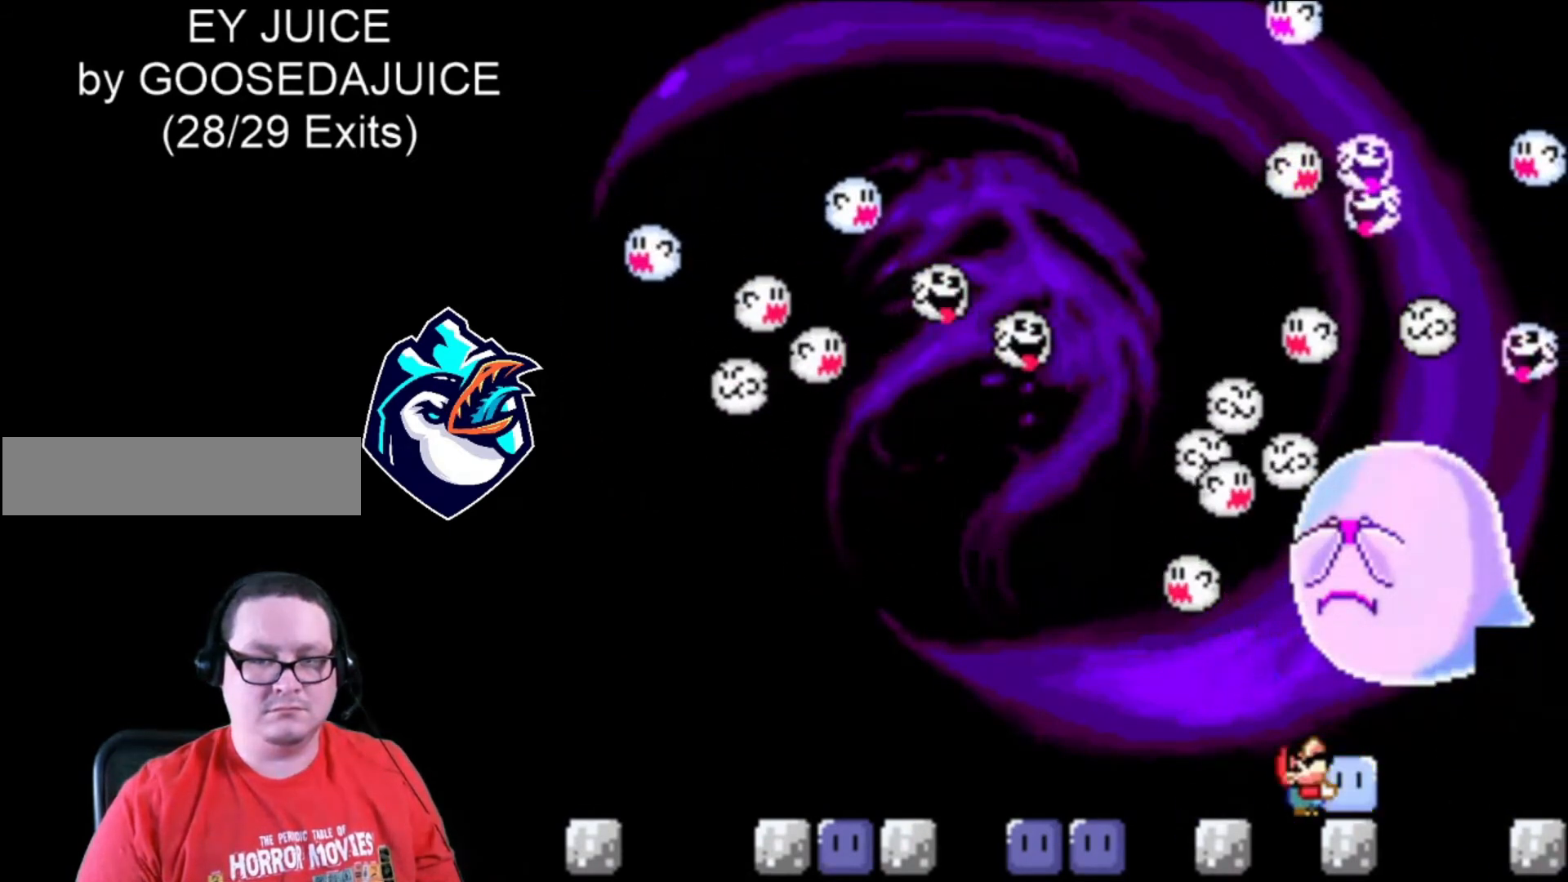
{"dt_ms": 480, "buttons": ["Y"], "events": [[320, "DPAD_UP", "up"]]}
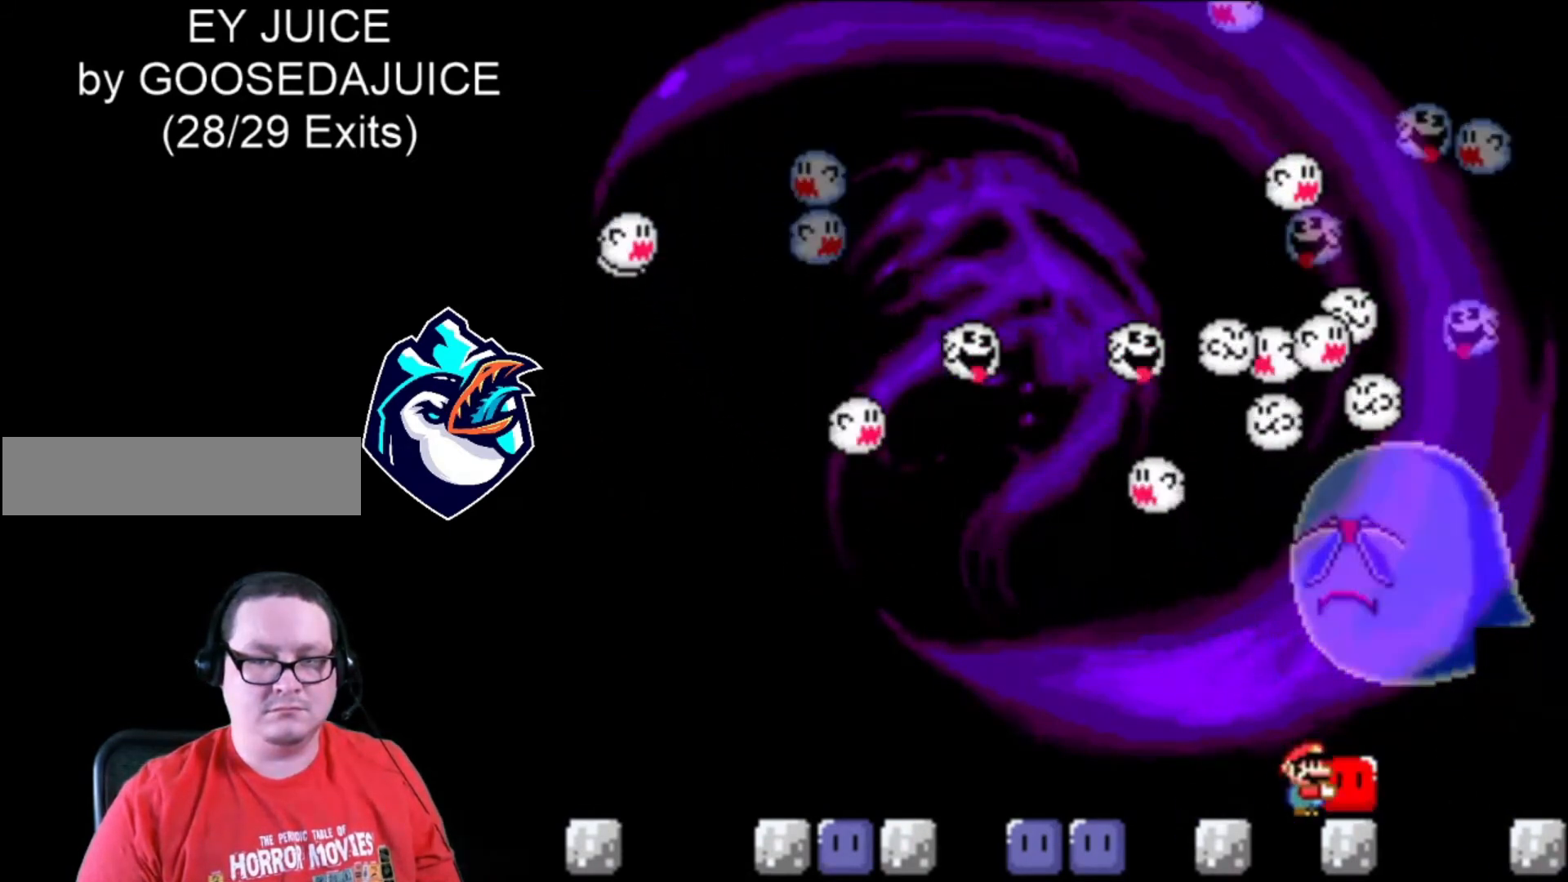
{"dt_ms": 1000, "buttons": ["Y", "DPAD_UP", "DPAD_RIGHT"]}
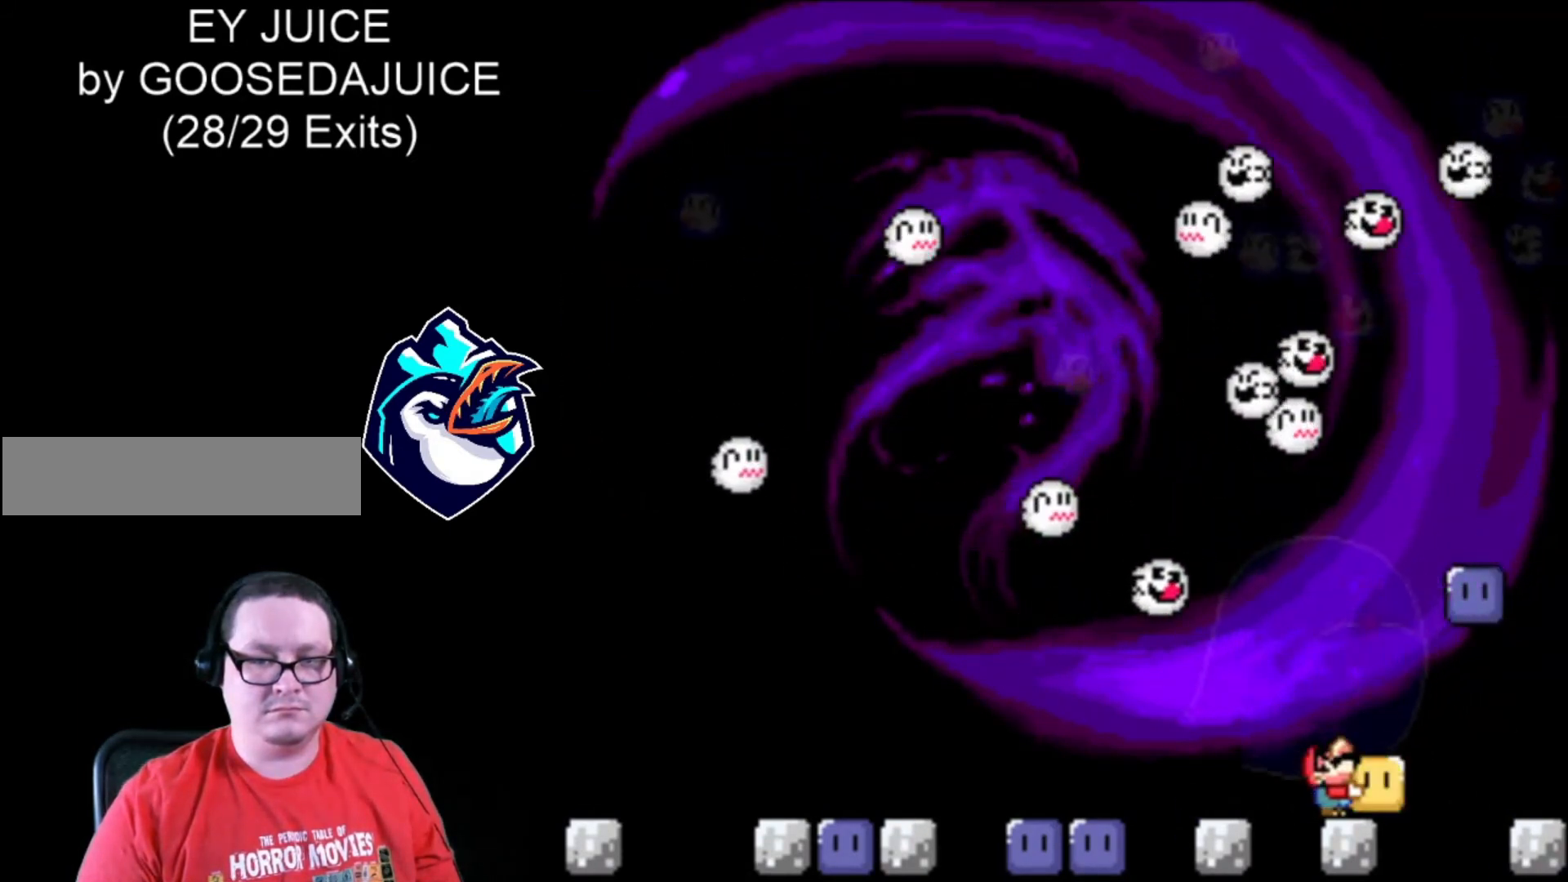
{"dt_ms": 520, "buttons": ["Y", "DPAD_RIGHT"], "events": [[80, "DPAD_UP", "up"], [400, "DPAD_LEFT", "down"], [480, "DPAD_LEFT", "up"]]}
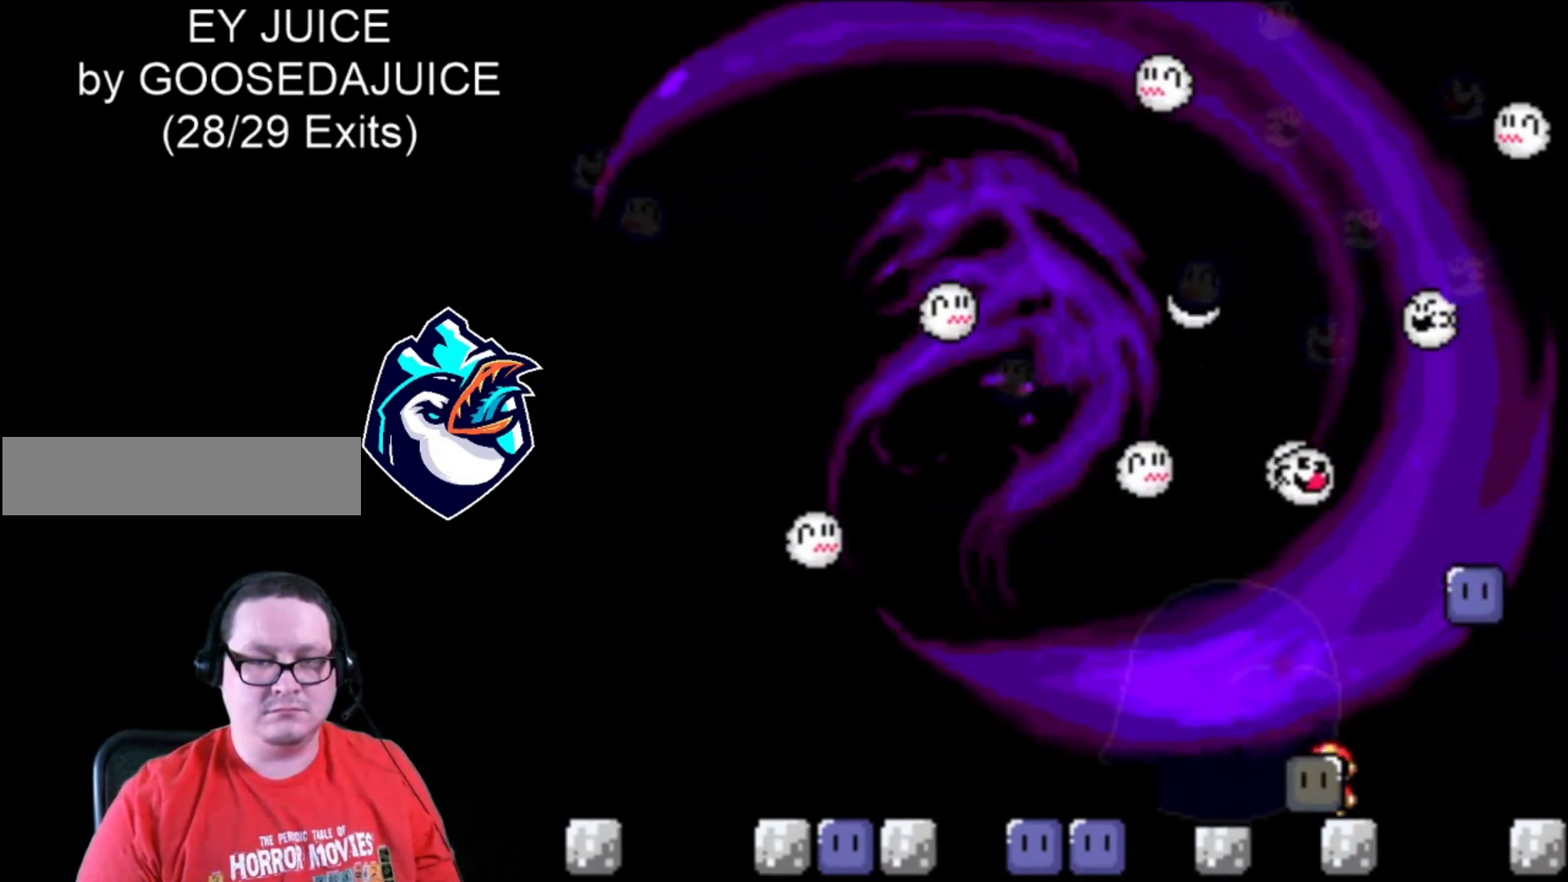
{"dt_ms": 480, "buttons": ["Y", "DPAD_RIGHT"], "events": []}
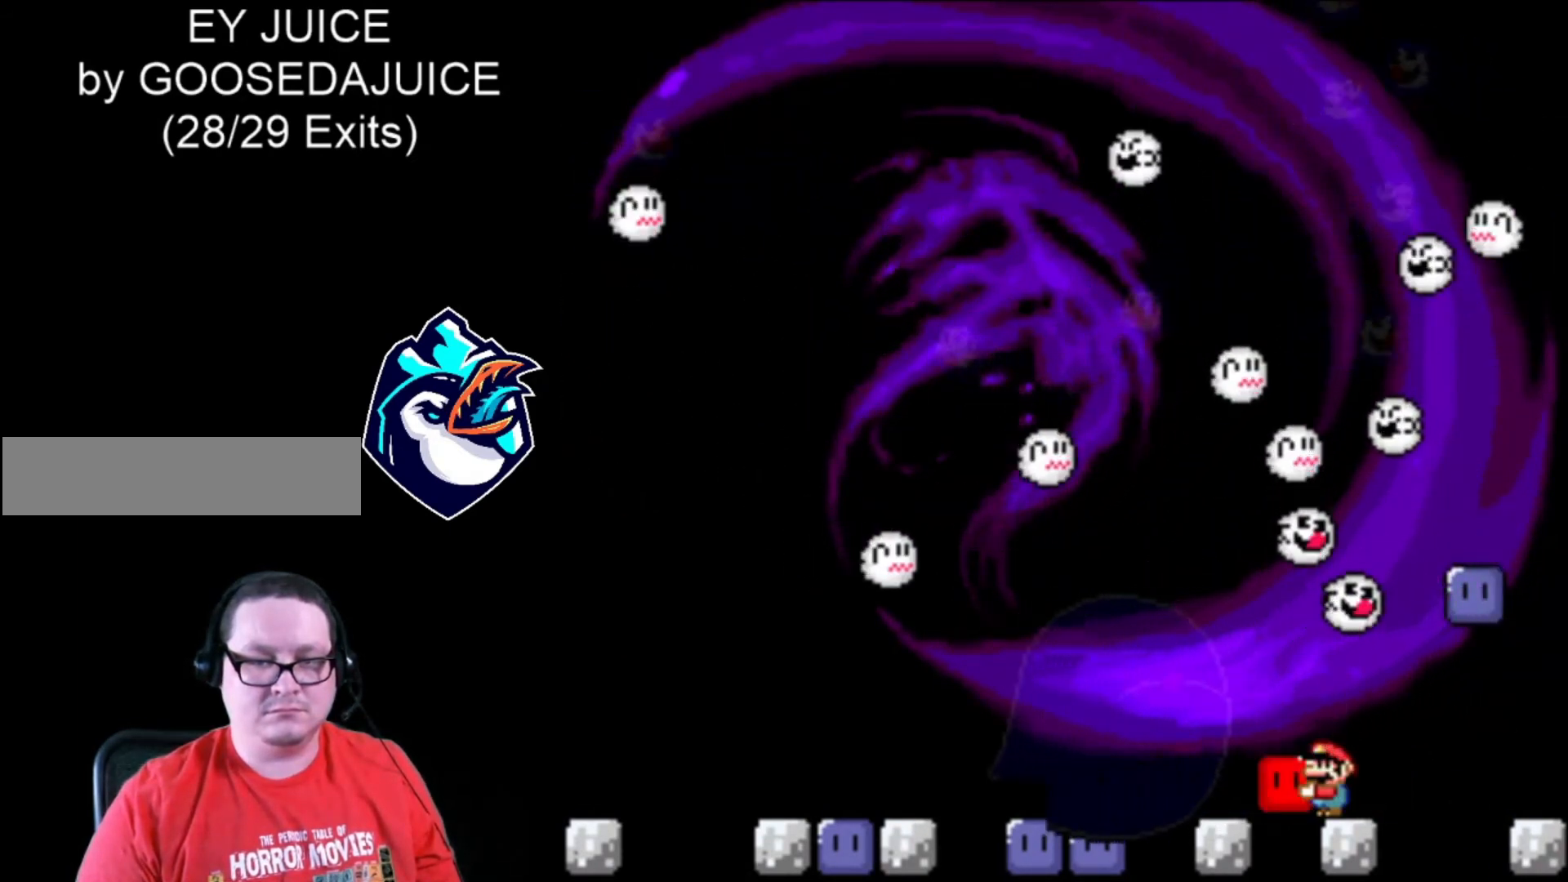
{"dt_ms": 520, "buttons": ["Y"], "events": [[80, "DPAD_RIGHT", "up"]]}
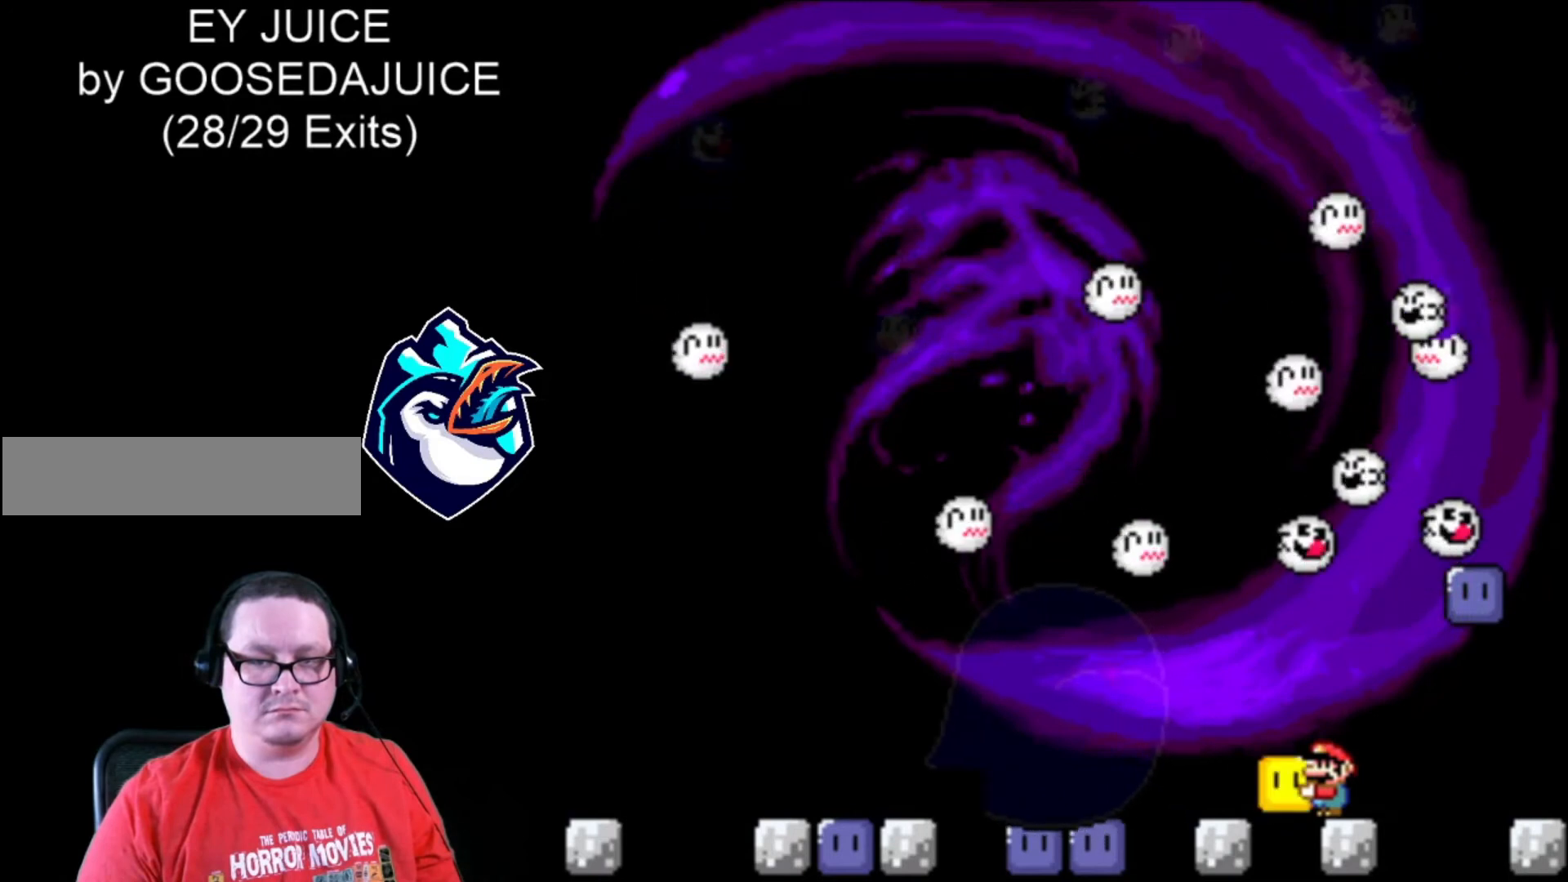
{"dt_ms": 480, "buttons": ["Y"], "events": []}
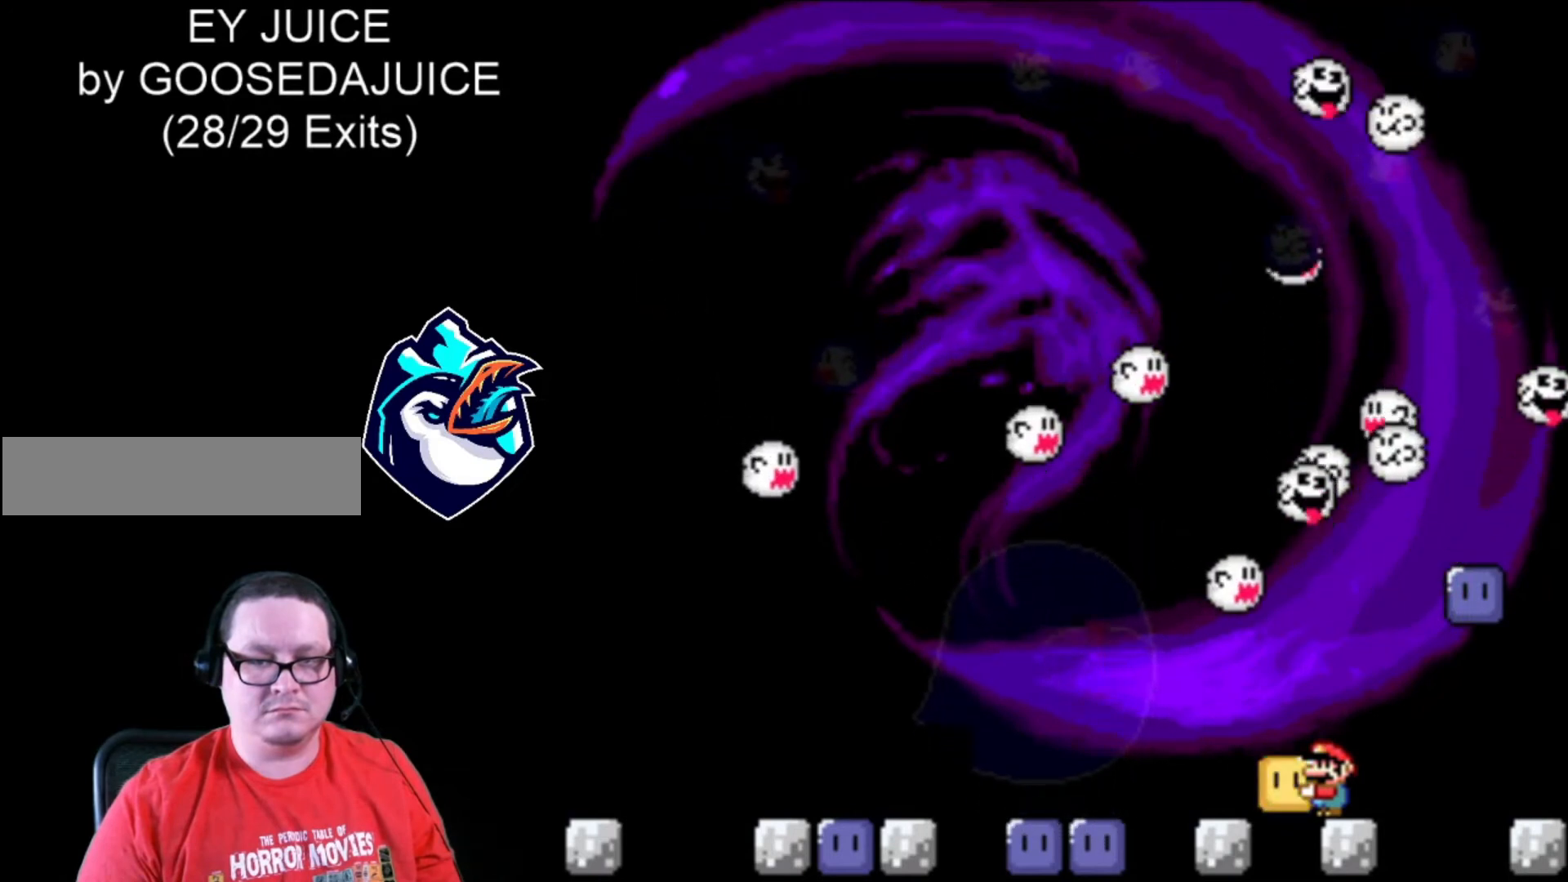
{"dt_ms": 520, "buttons": ["Y"], "events": []}